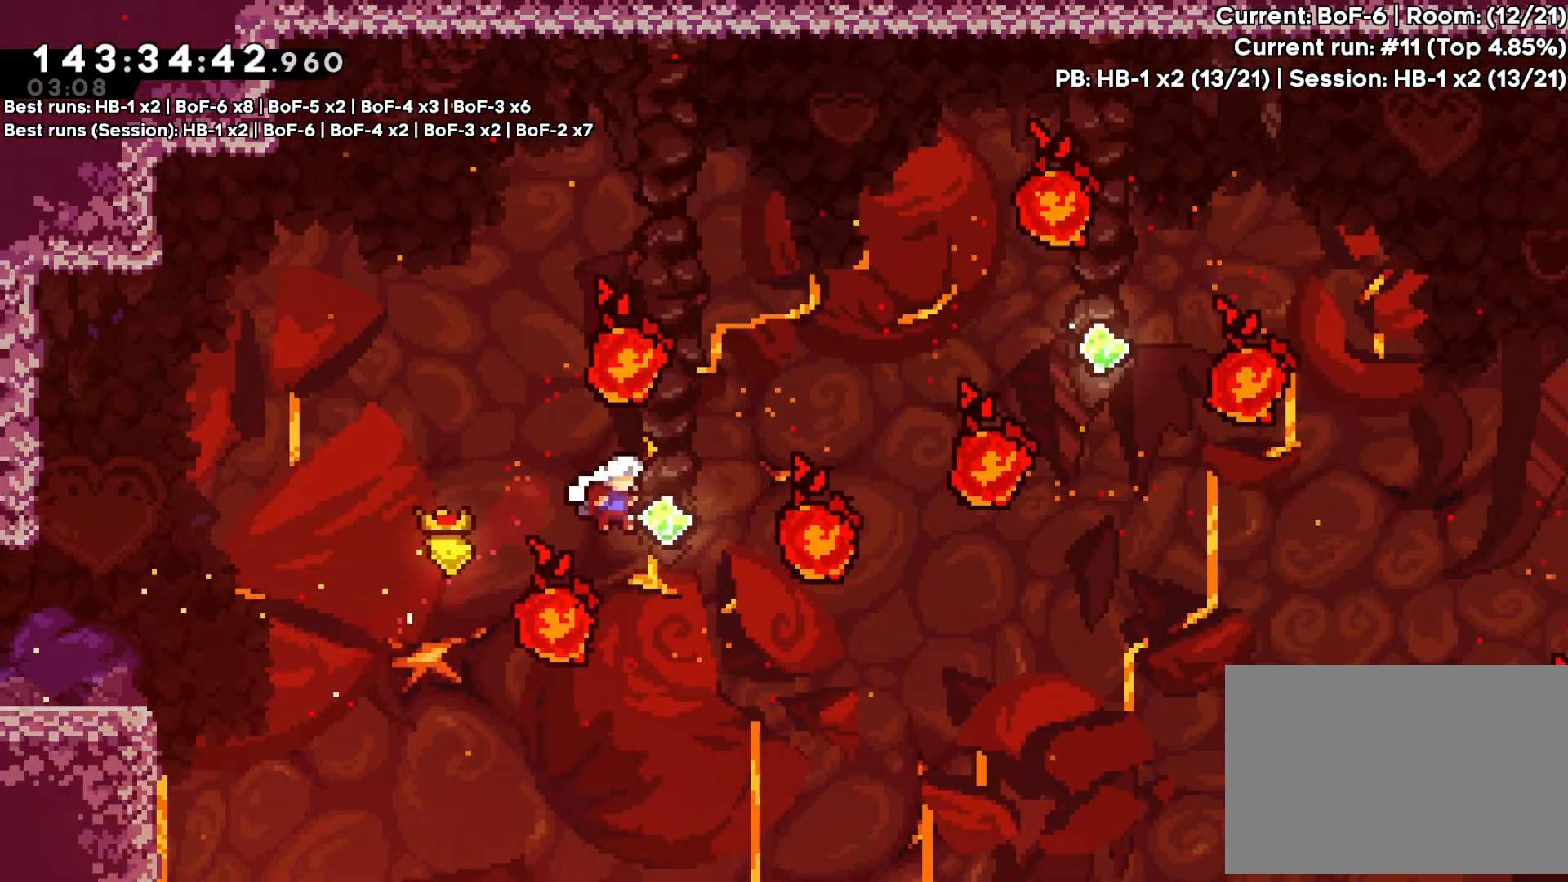
Gameplay with a controller (PlayStation layout); each line is a JSON object with the inputs held at the frame after it (dt_ms = milliseconds from this image to that frame). "events" lists button and stick changes between this image and that frame as [ms after this image, input, new state], when the widget could be followed in between. Not read: DPAD_LEFT L3 R3.
{"dt_ms": 500, "buttons": ["DPAD_UP", "DPAD_RIGHT"], "events": []}
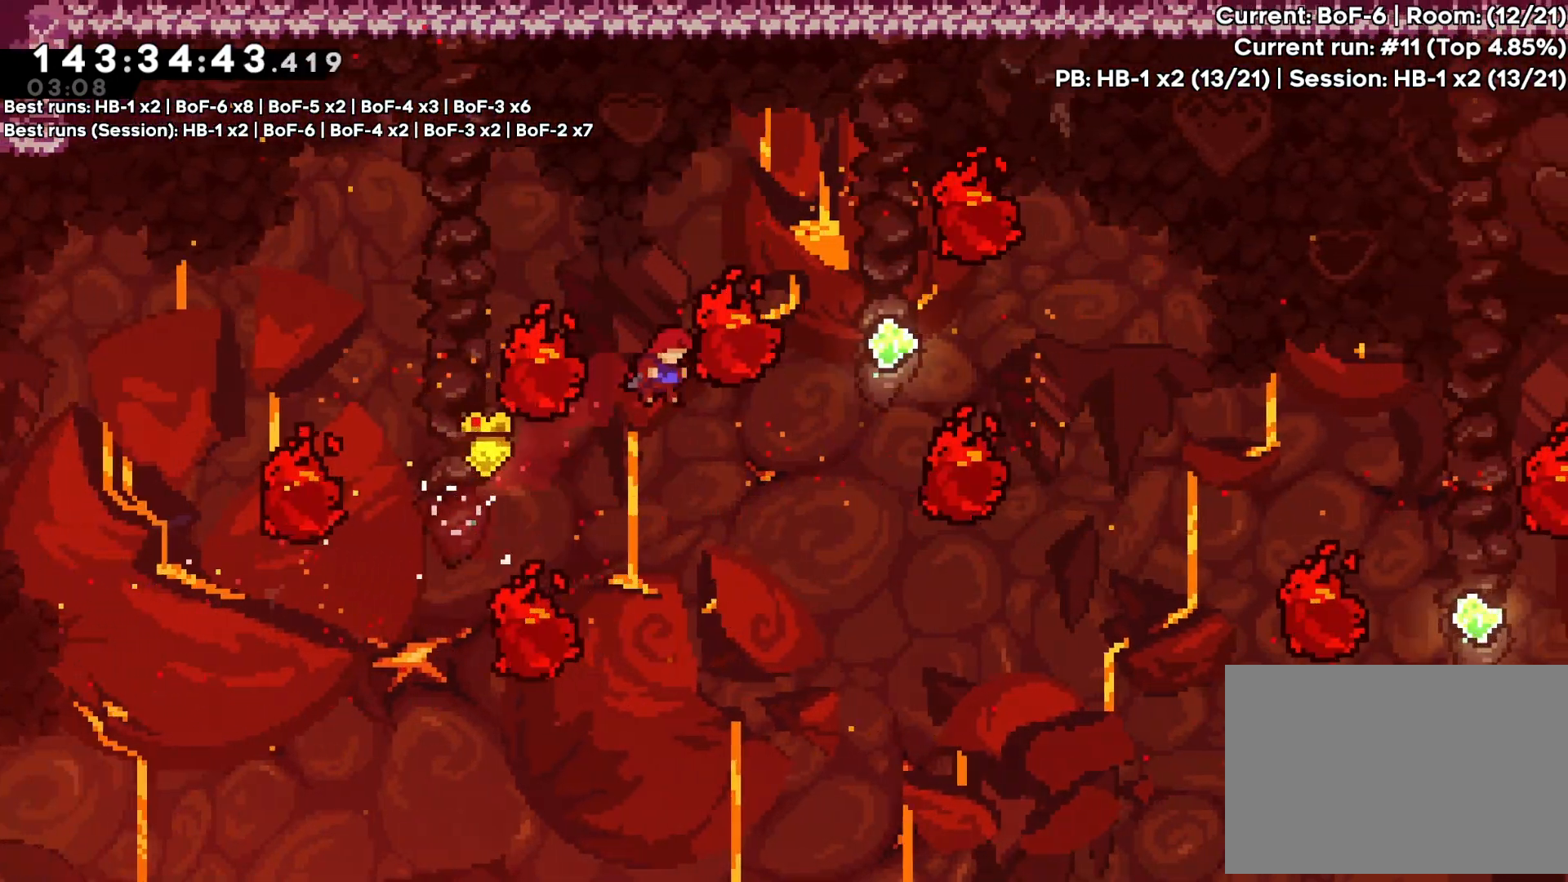
{"dt_ms": 500, "buttons": ["DPAD_UP", "DPAD_RIGHT"], "events": []}
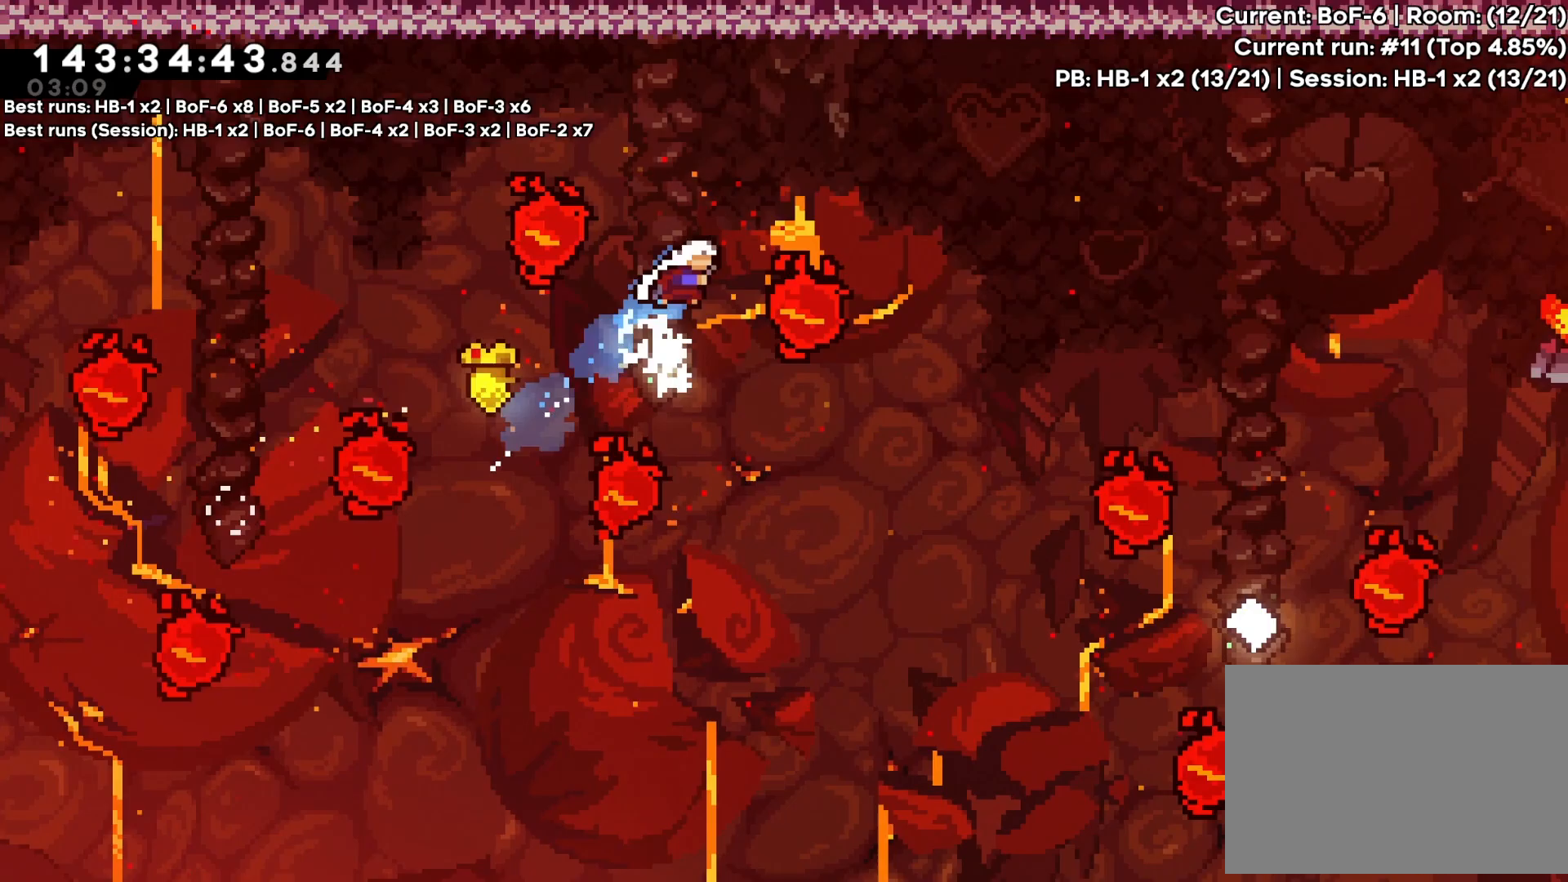
{"dt_ms": 500, "buttons": ["DPAD_UP", "DPAD_RIGHT"], "events": []}
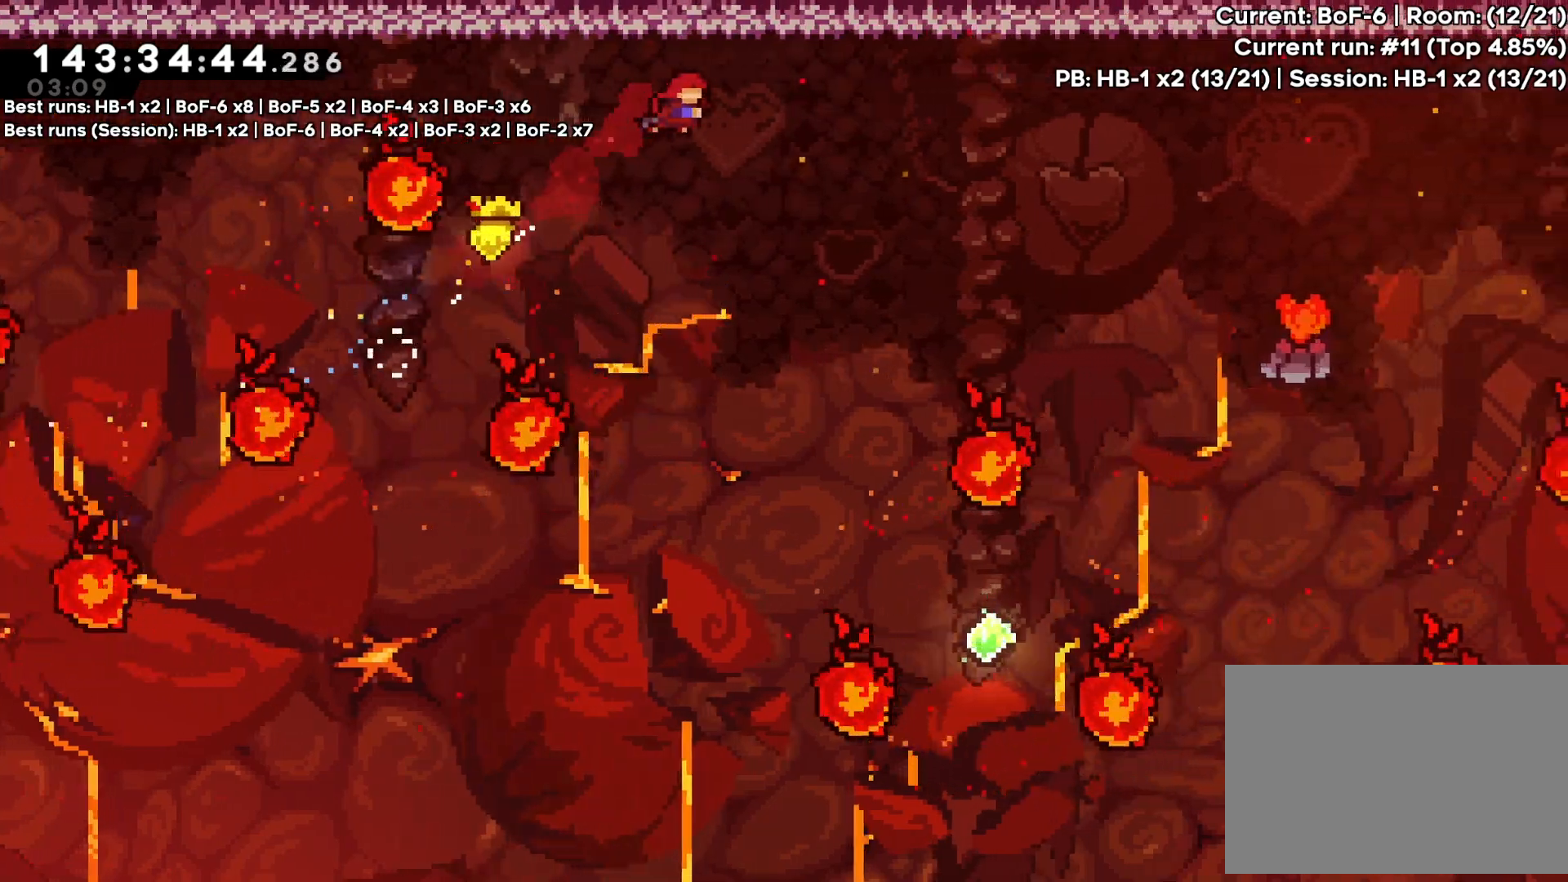
{"dt_ms": 500, "buttons": ["DPAD_UP", "DPAD_RIGHT"], "events": []}
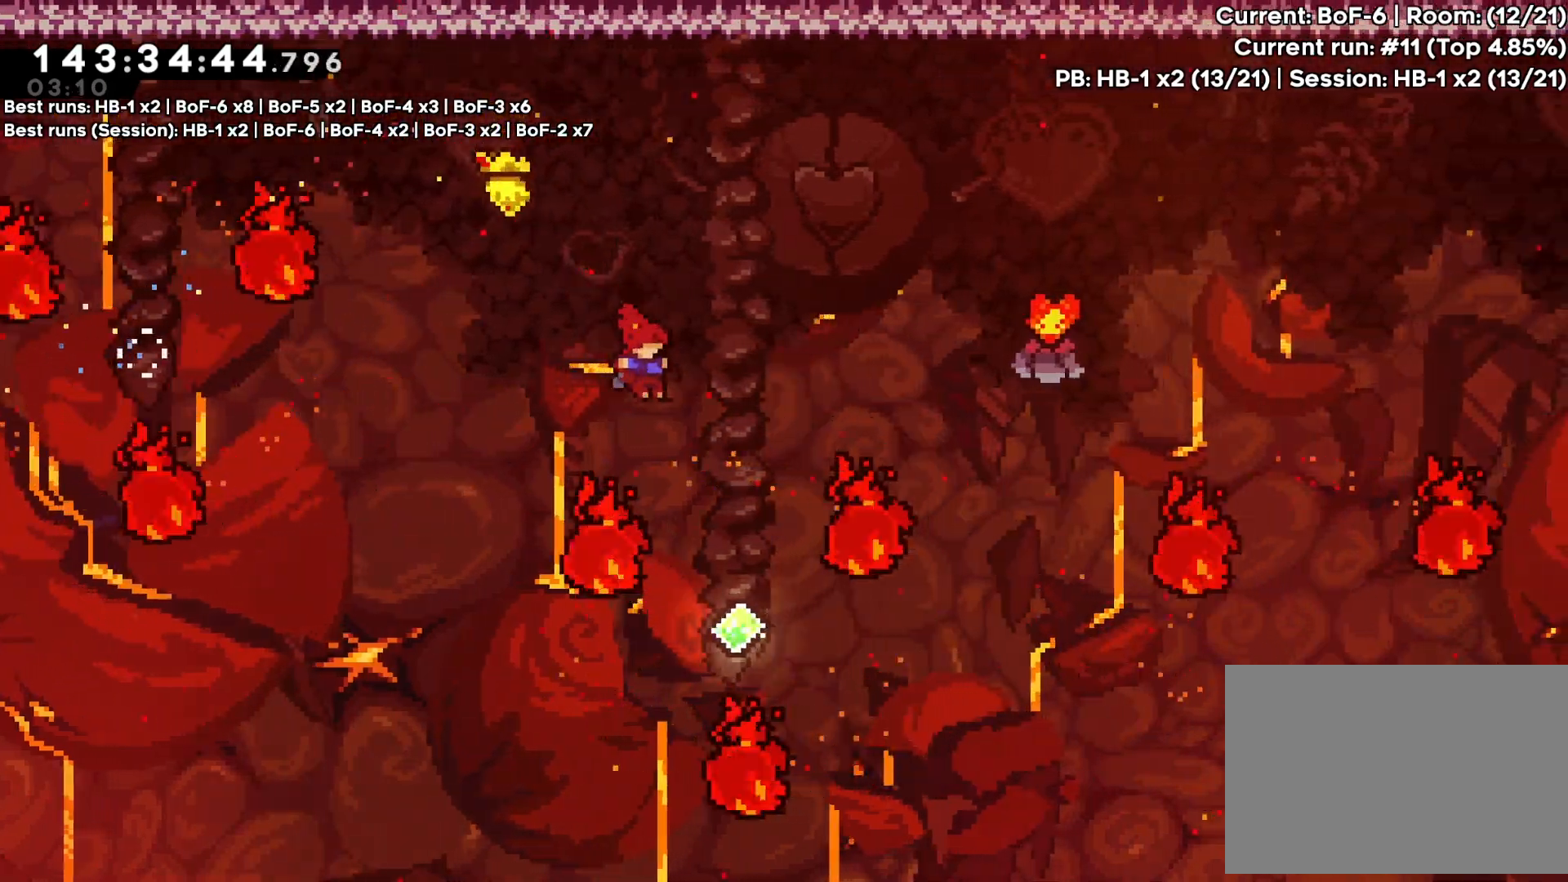
{"dt_ms": 500, "buttons": ["DPAD_UP", "DPAD_RIGHT"], "events": []}
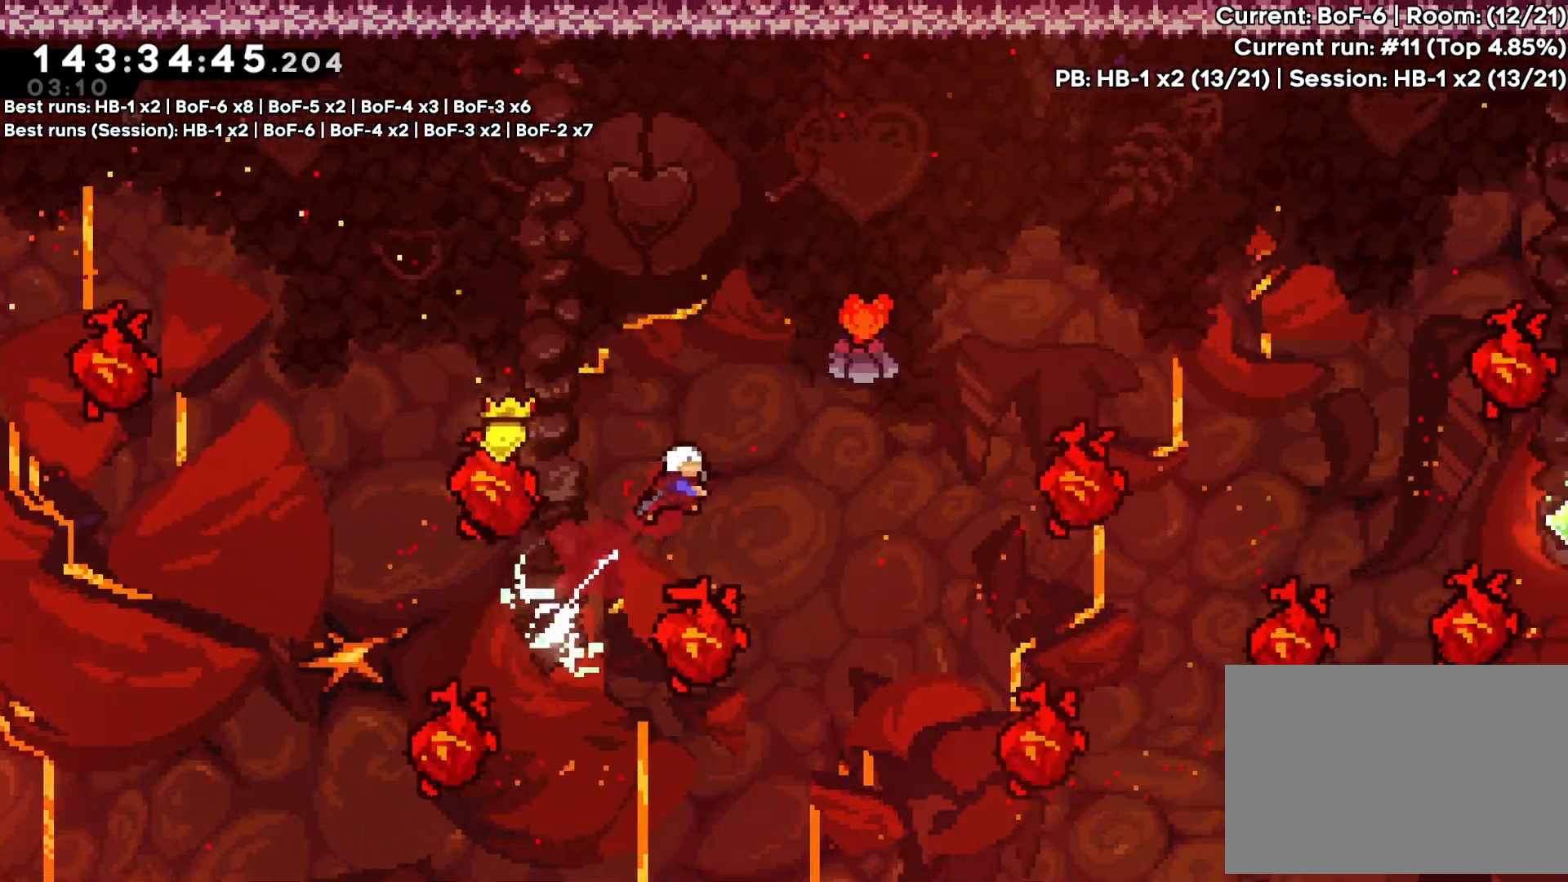
{"dt_ms": 1000, "buttons": ["CROSS", "DPAD_RIGHT"]}
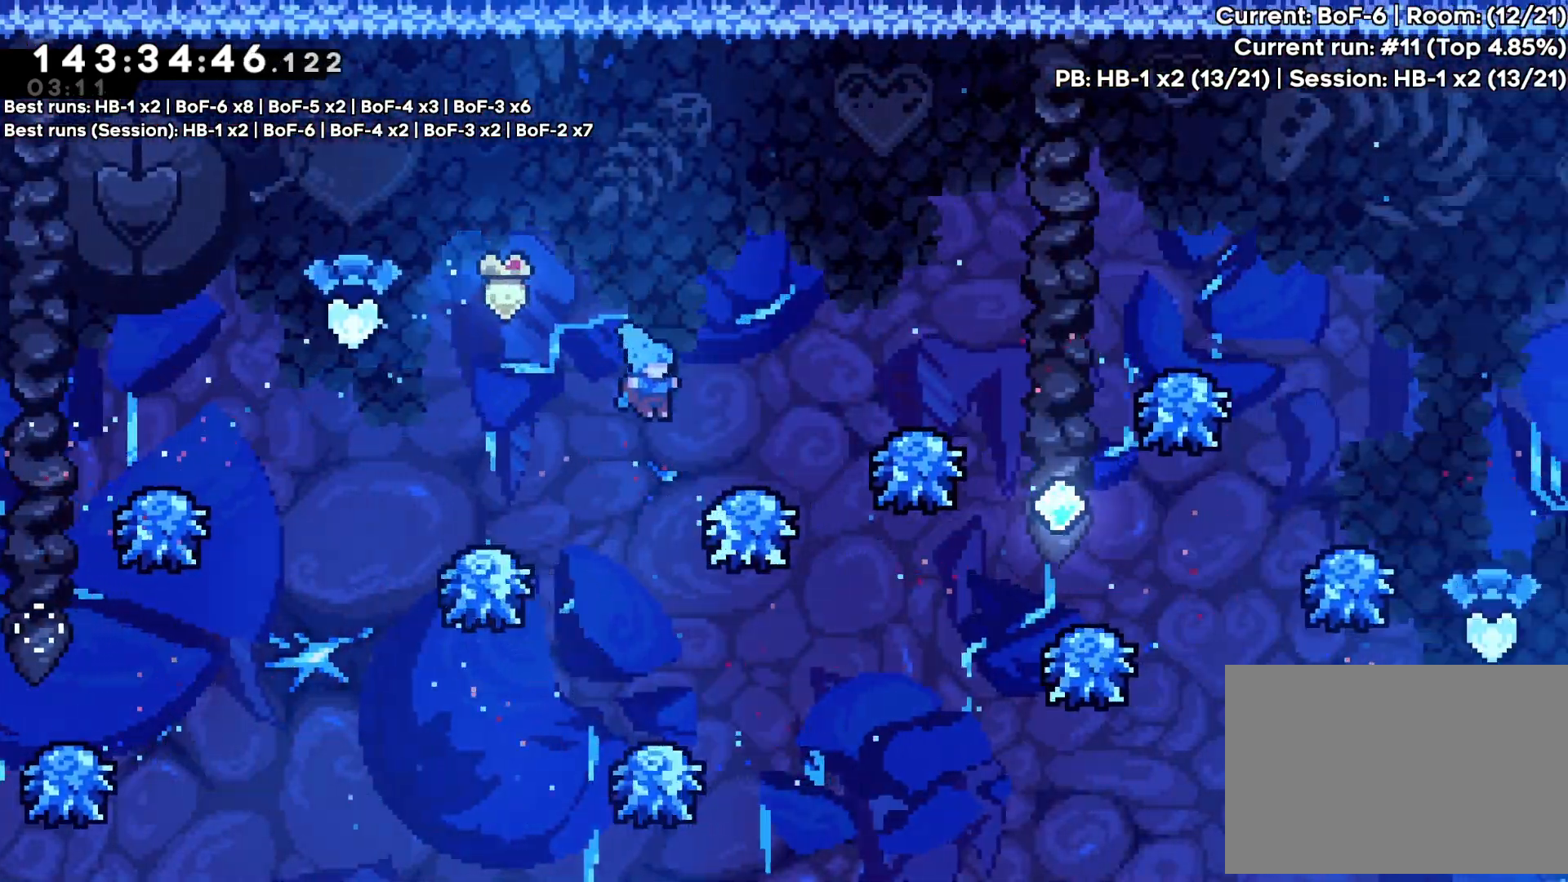
{"dt_ms": 1000, "buttons": ["DPAD_RIGHT"]}
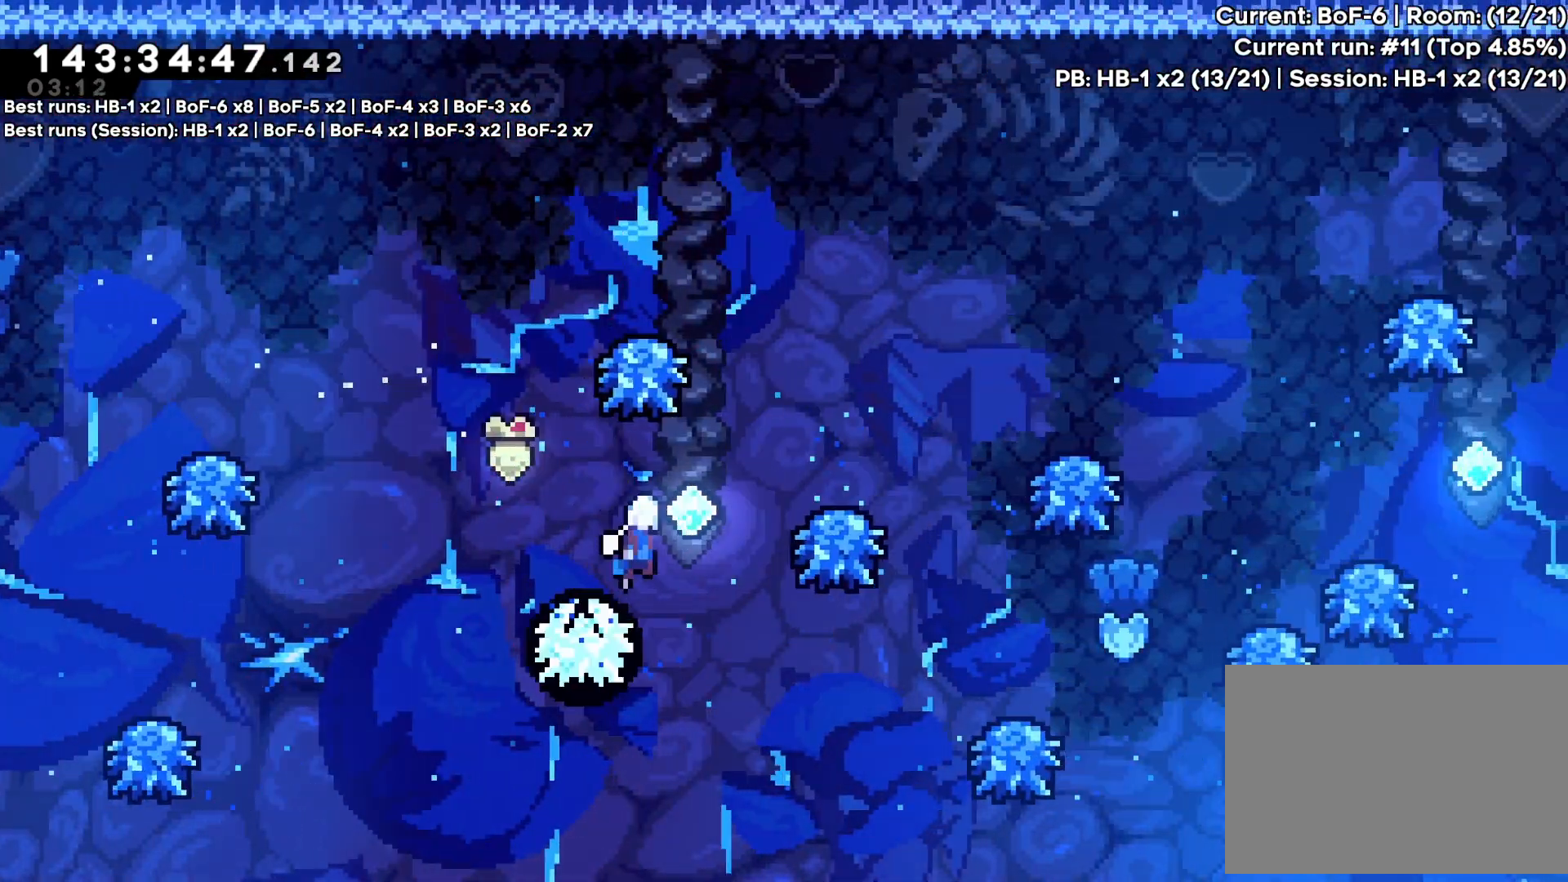
{"dt_ms": 500, "buttons": ["DPAD_RIGHT"], "events": []}
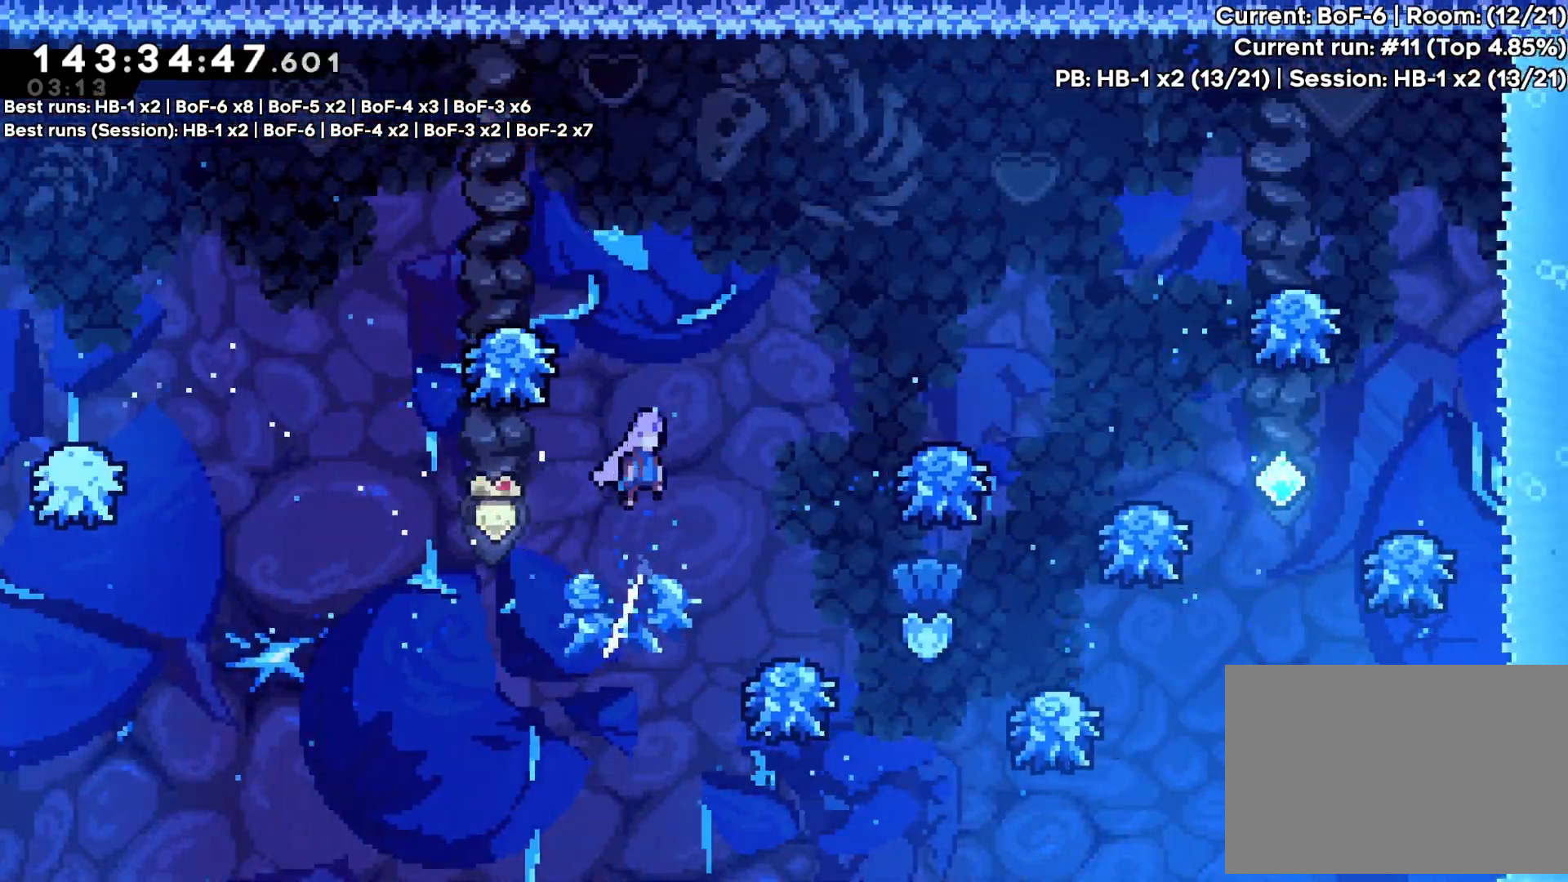
{"dt_ms": 500, "buttons": ["CROSS"], "events": [[367, "CROSS", "down"], [367, "DPAD_RIGHT", "up"]]}
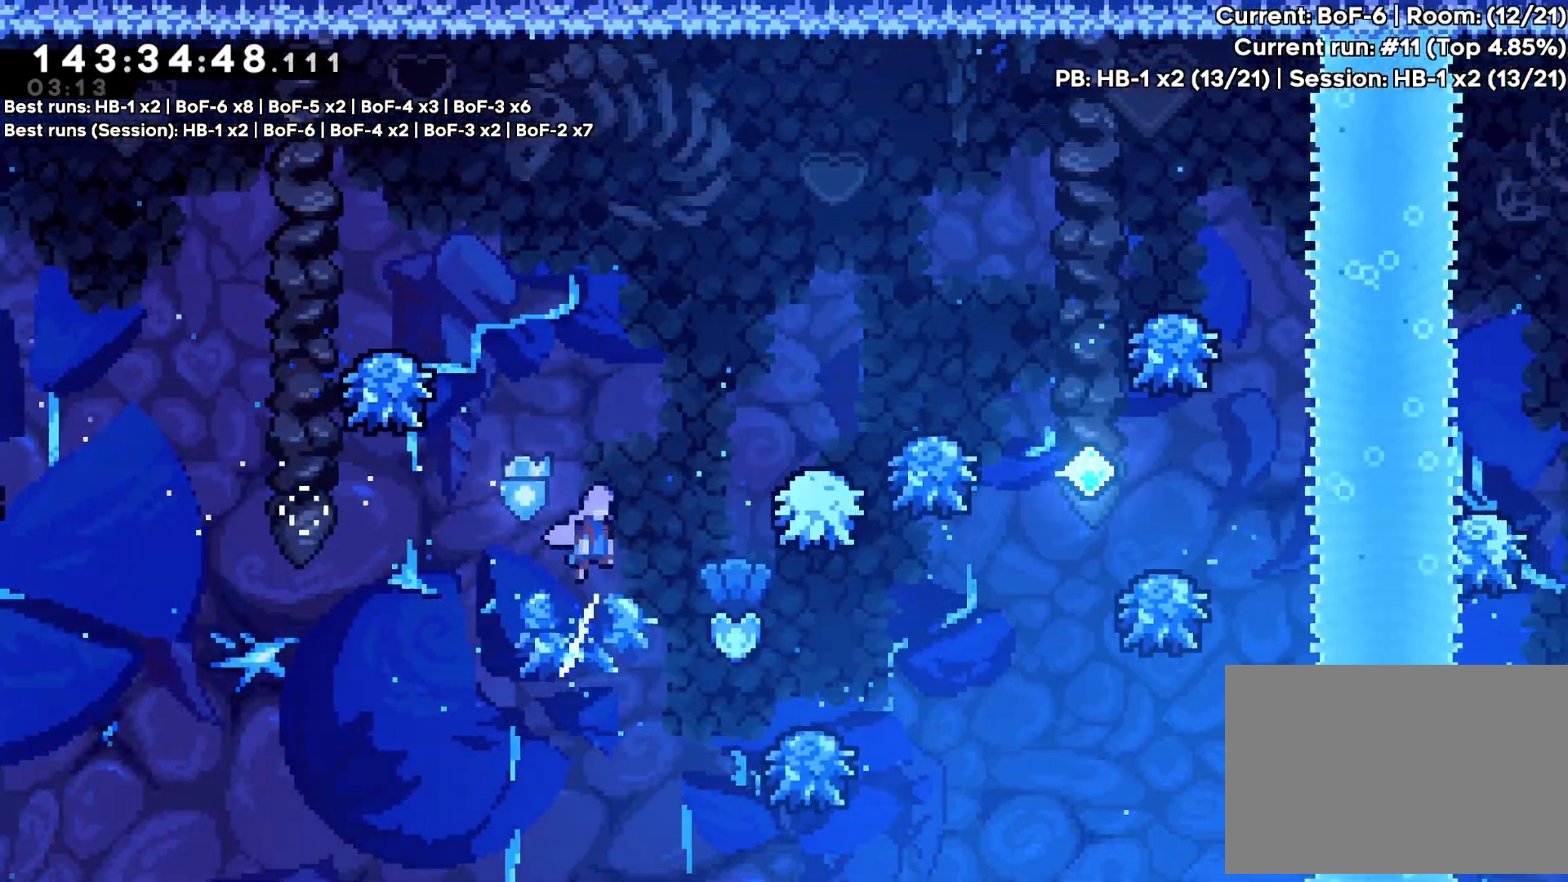
{"dt_ms": 500, "buttons": ["DPAD_RIGHT"], "events": [[150, "DPAD_RIGHT", "down"], [200, "CROSS", "up"]]}
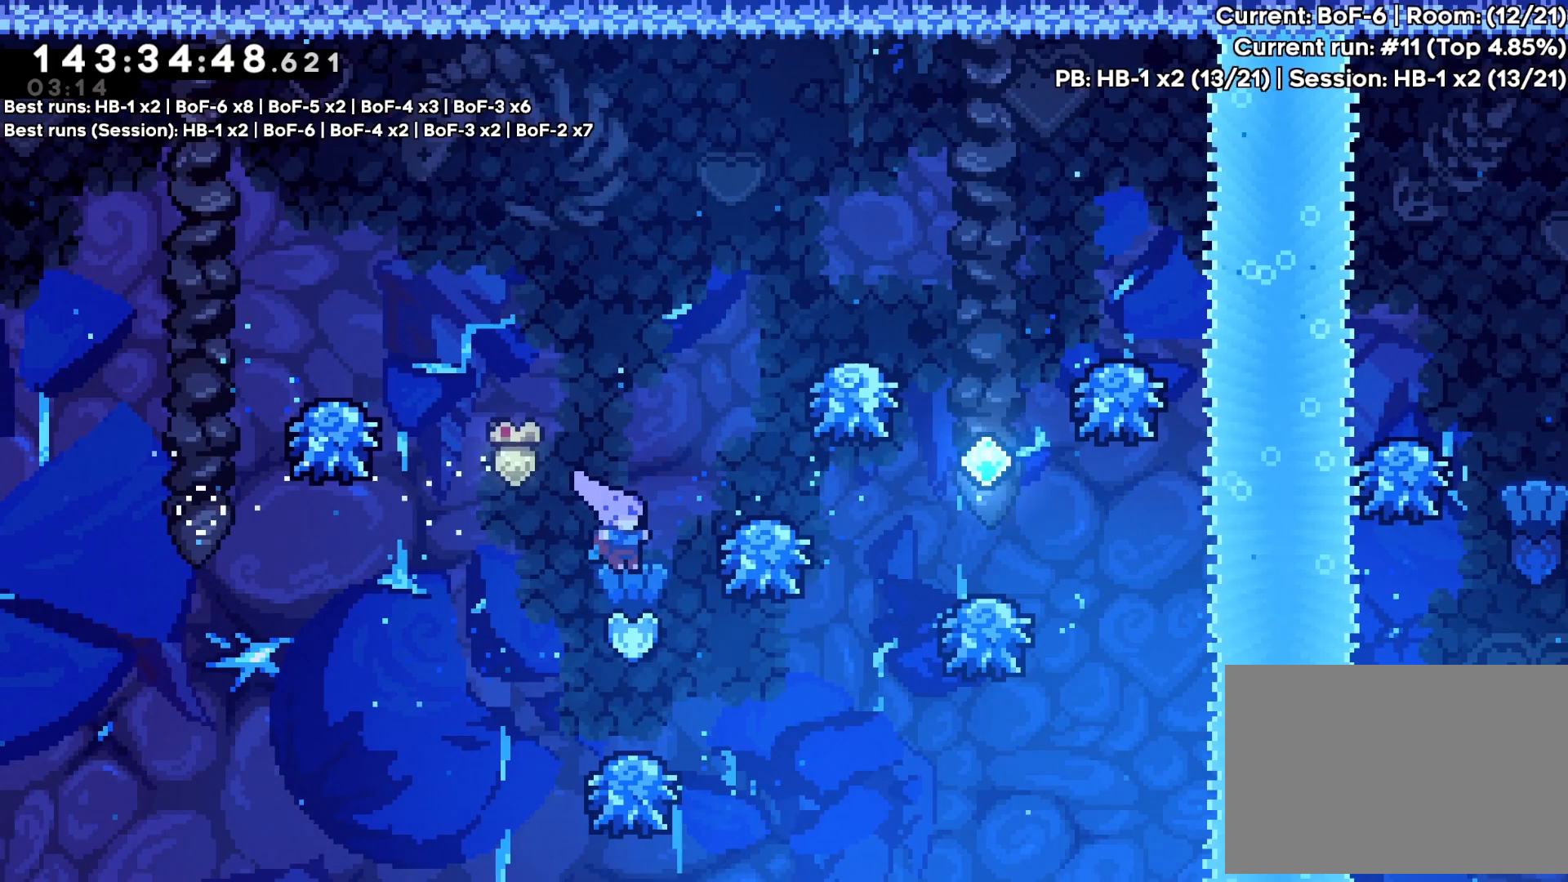
{"dt_ms": 500, "buttons": ["DPAD_RIGHT"], "events": [[17, "DPAD_RIGHT", "up"], [17, "DPAD_UP", "down"], [350, "DPAD_UP", "up"], [500, "DPAD_RIGHT", "down"]]}
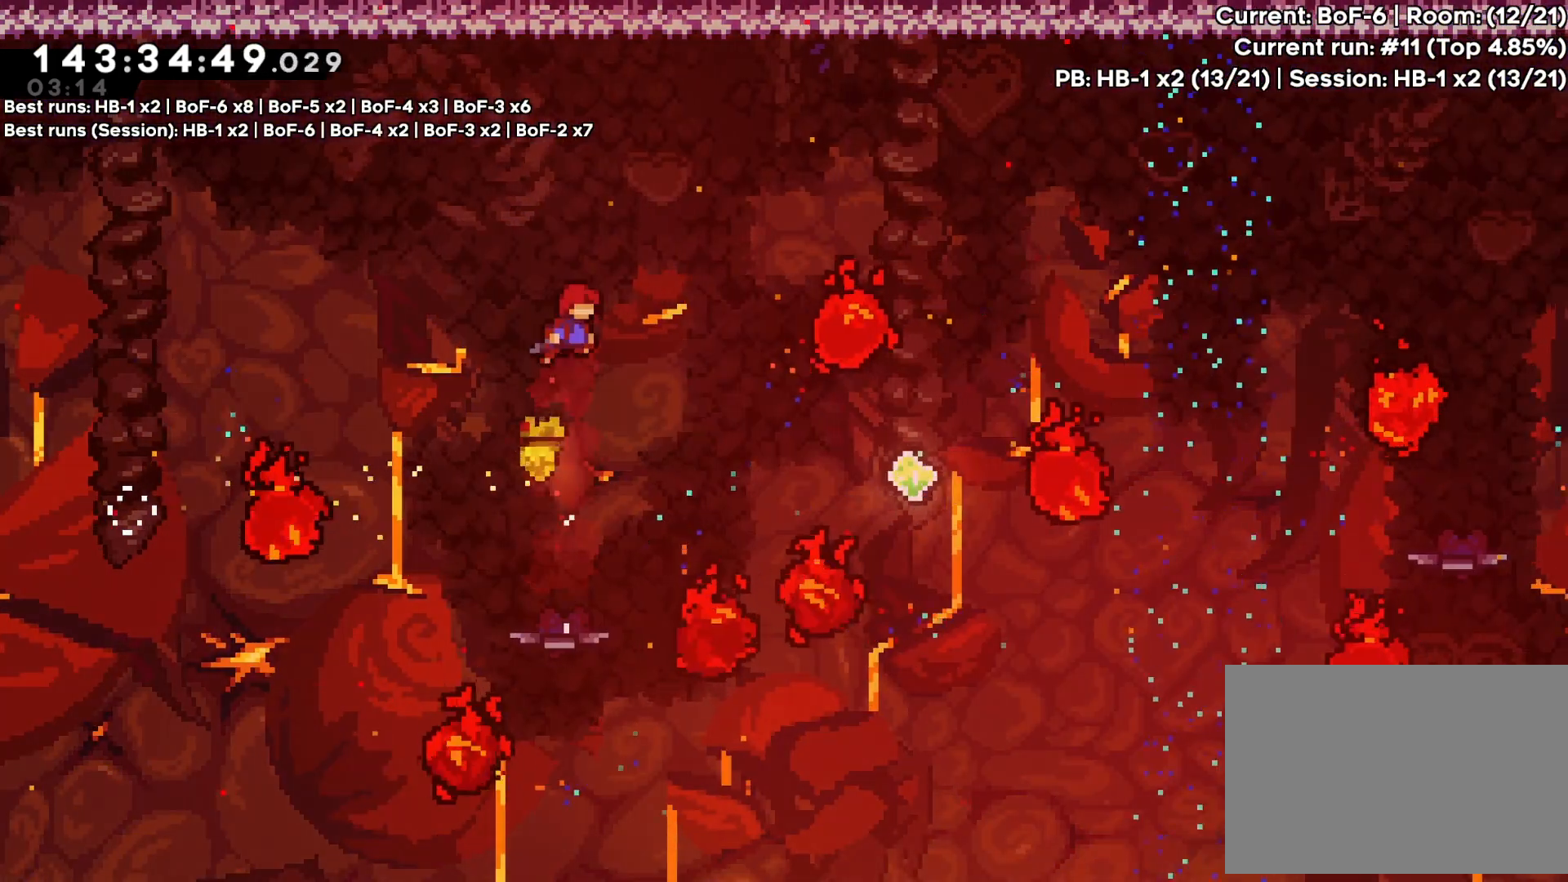
{"dt_ms": 500, "buttons": ["DPAD_RIGHT"], "events": []}